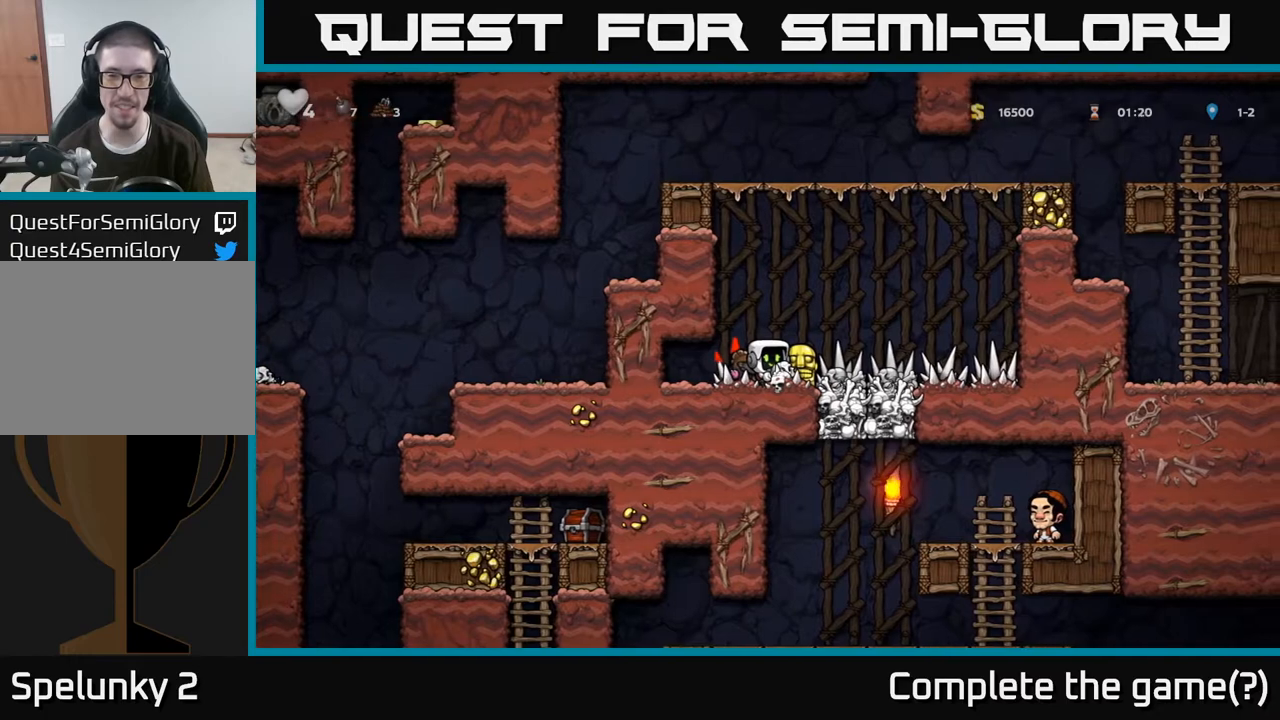
Gameplay with a controller (Xbox layout); each line is a JSON object with the inputs held at the frame after it. "events" lists button and stick changes between this image and that frame as [ms after this image, input, new state], when the widget could be followed in between. Not read: left_stick.
{"buttons": [], "right_stick": "center", "events": []}
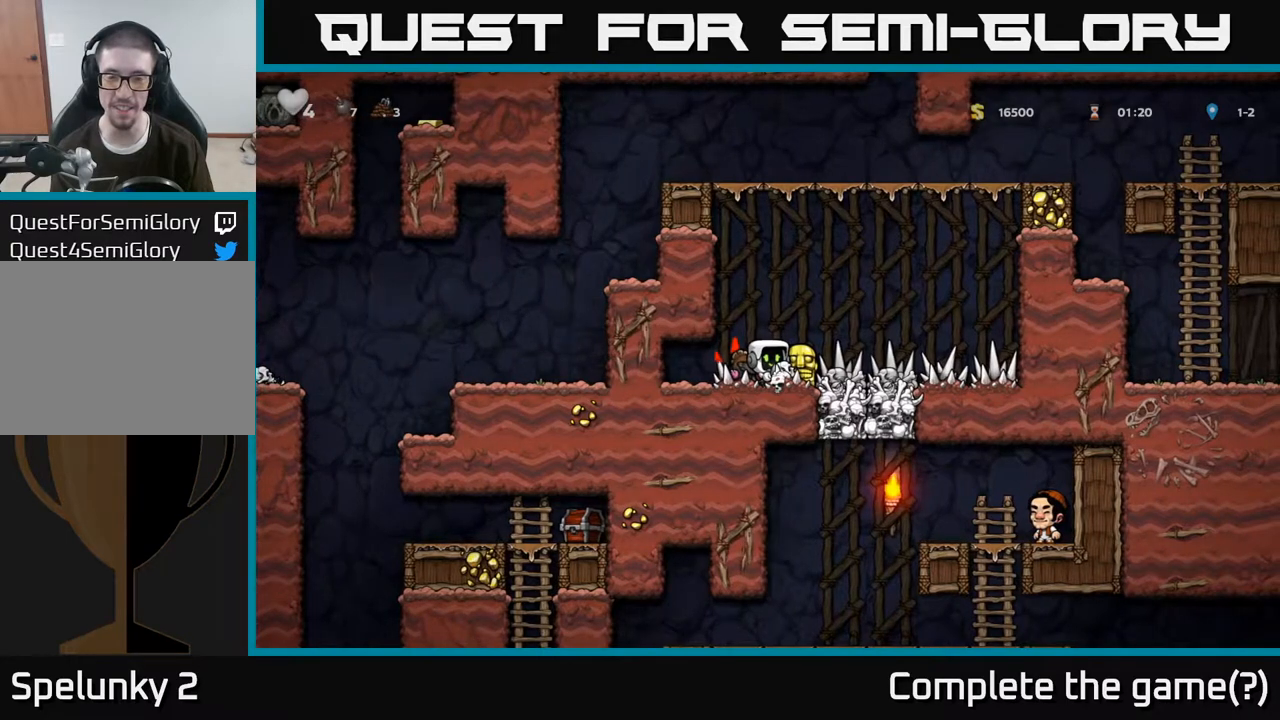
{"buttons": [], "right_stick": "center", "events": []}
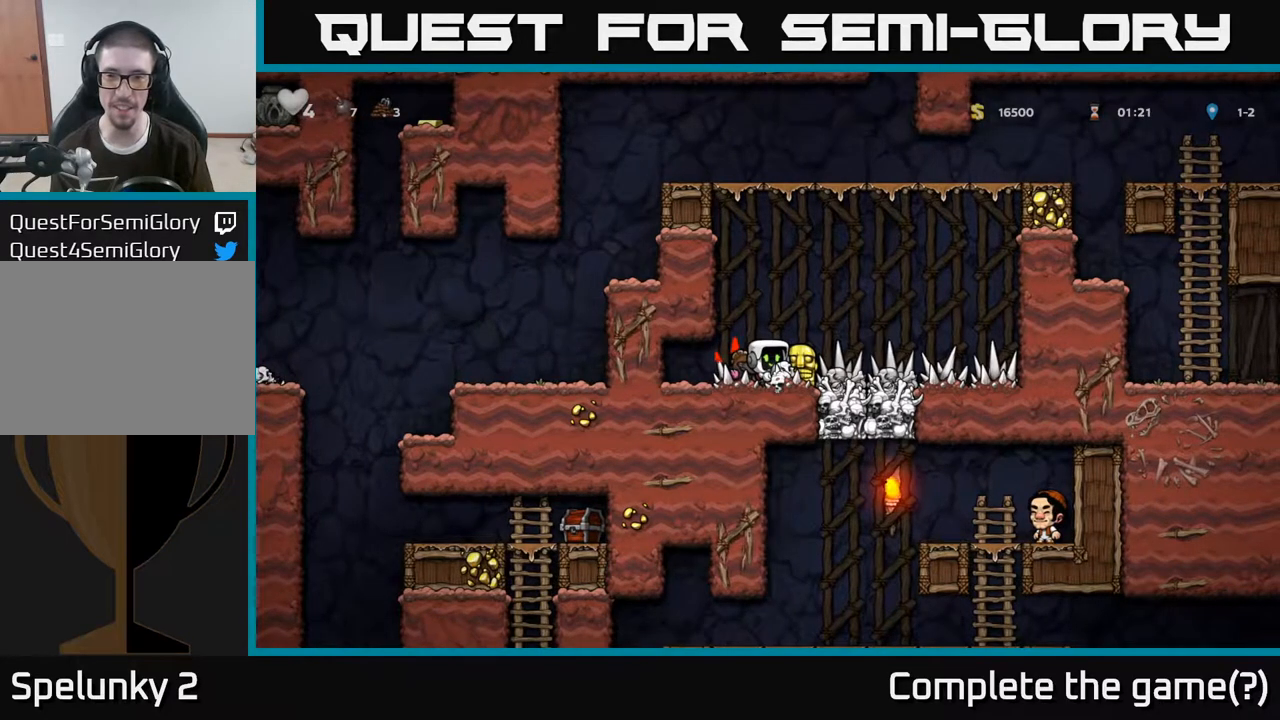
{"buttons": [], "right_stick": "center", "events": []}
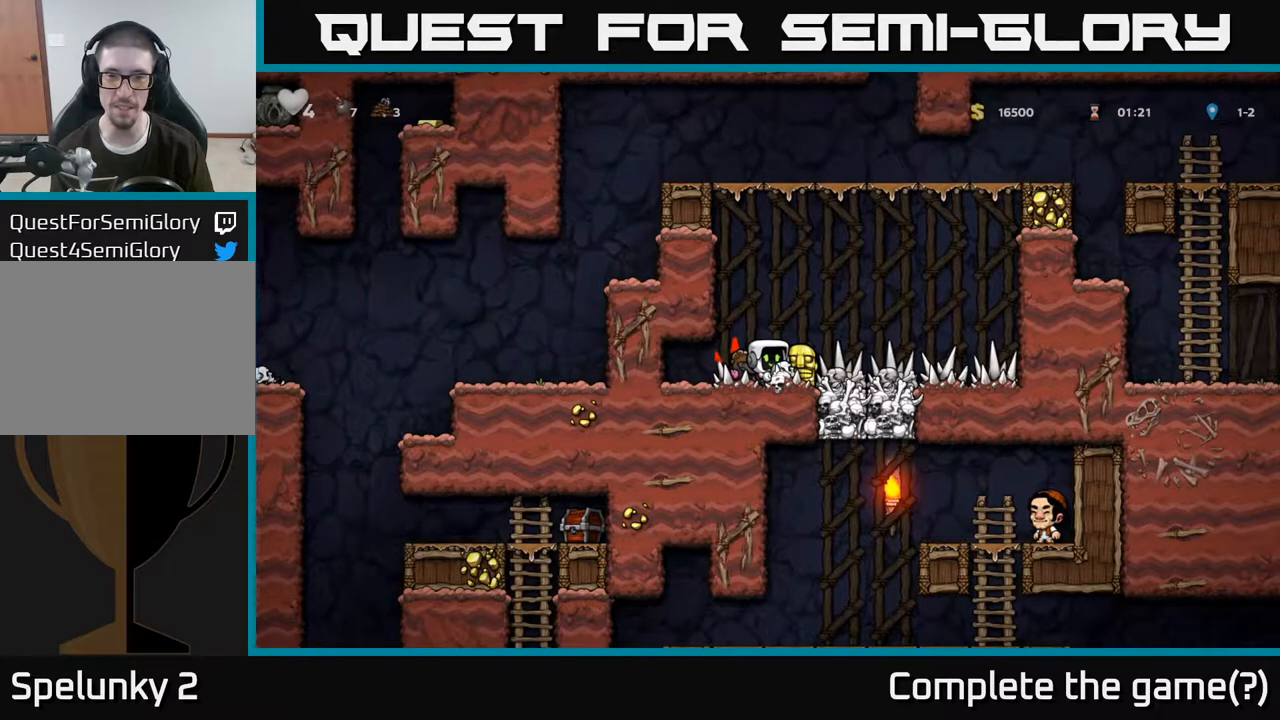
{"buttons": [], "right_stick": "center", "events": []}
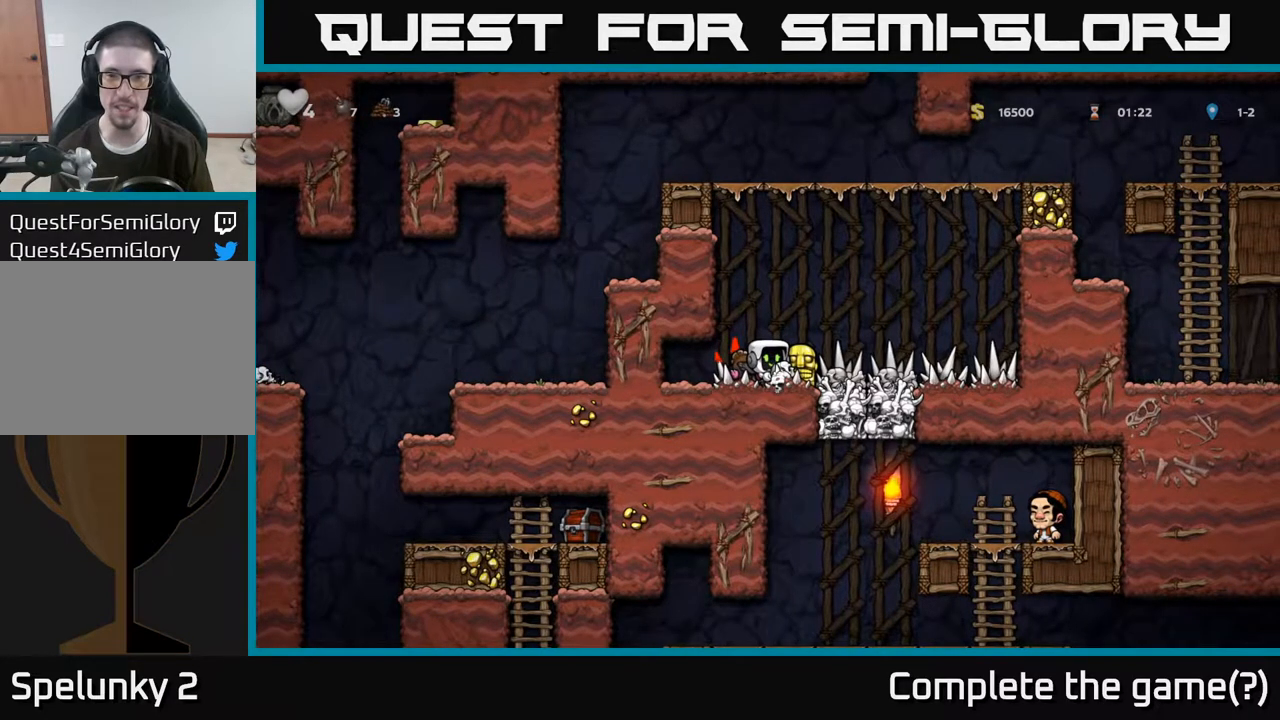
{"buttons": [], "right_stick": "center", "events": []}
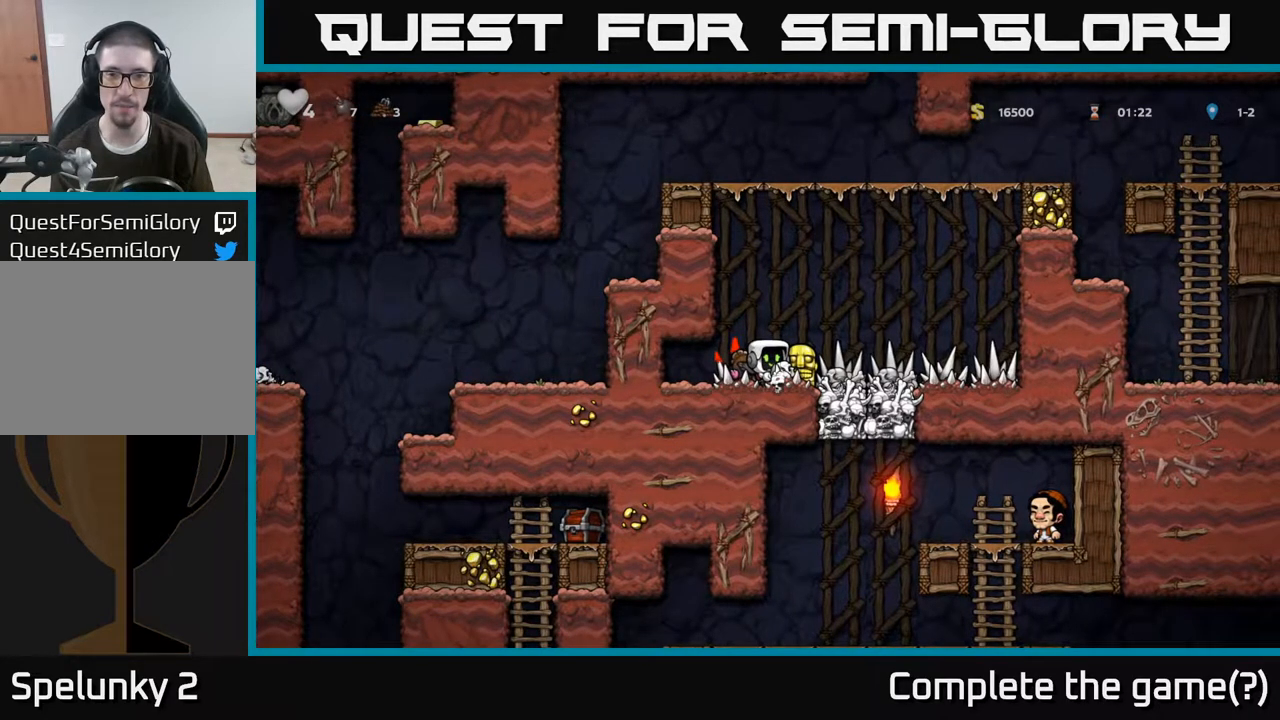
{"buttons": [], "right_stick": "center", "events": [[283, "X", "down"], [400, "X", "up"]]}
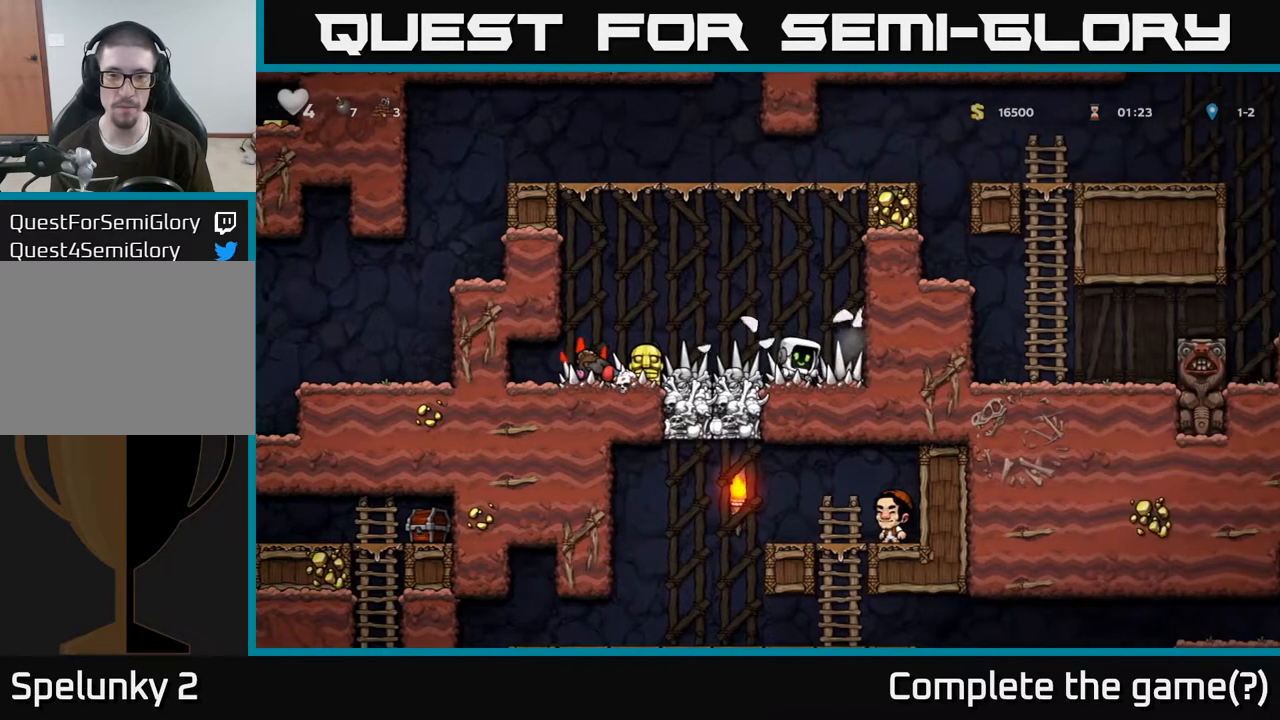
{"buttons": ["X"], "right_stick": "center", "events": [[467, "X", "down"]]}
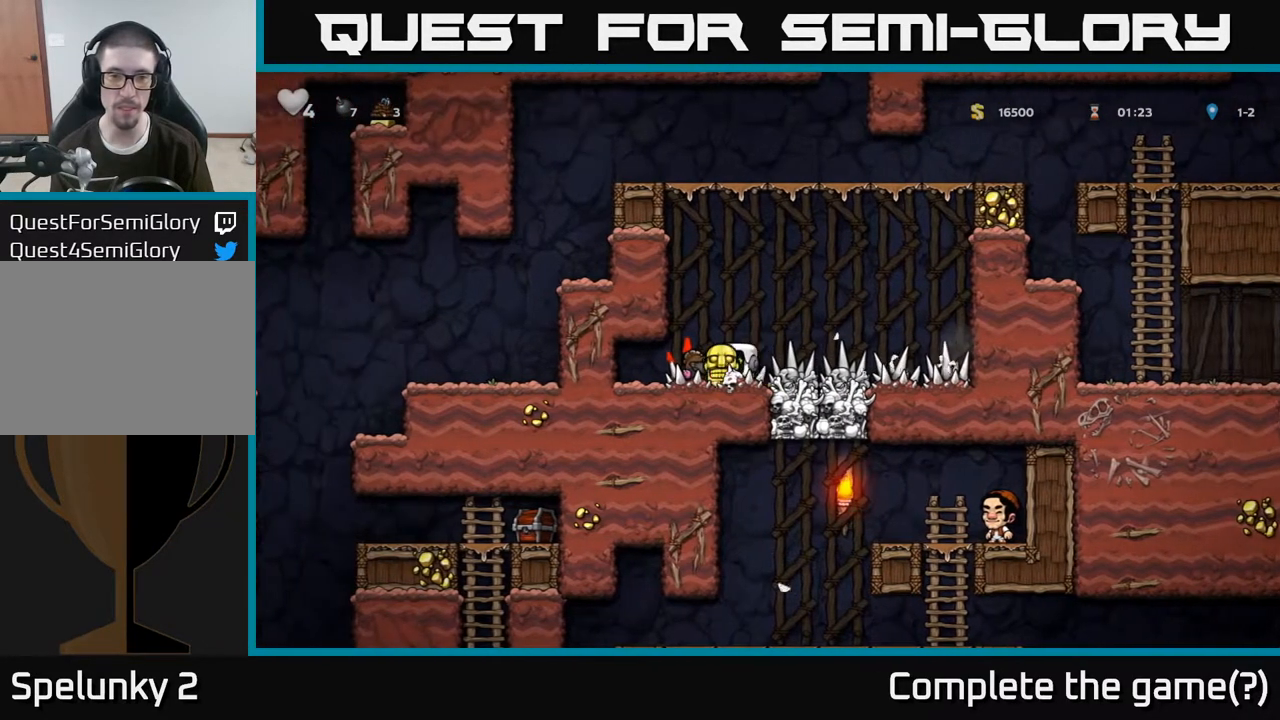
{"buttons": [], "right_stick": "center", "events": [[67, "X", "up"]]}
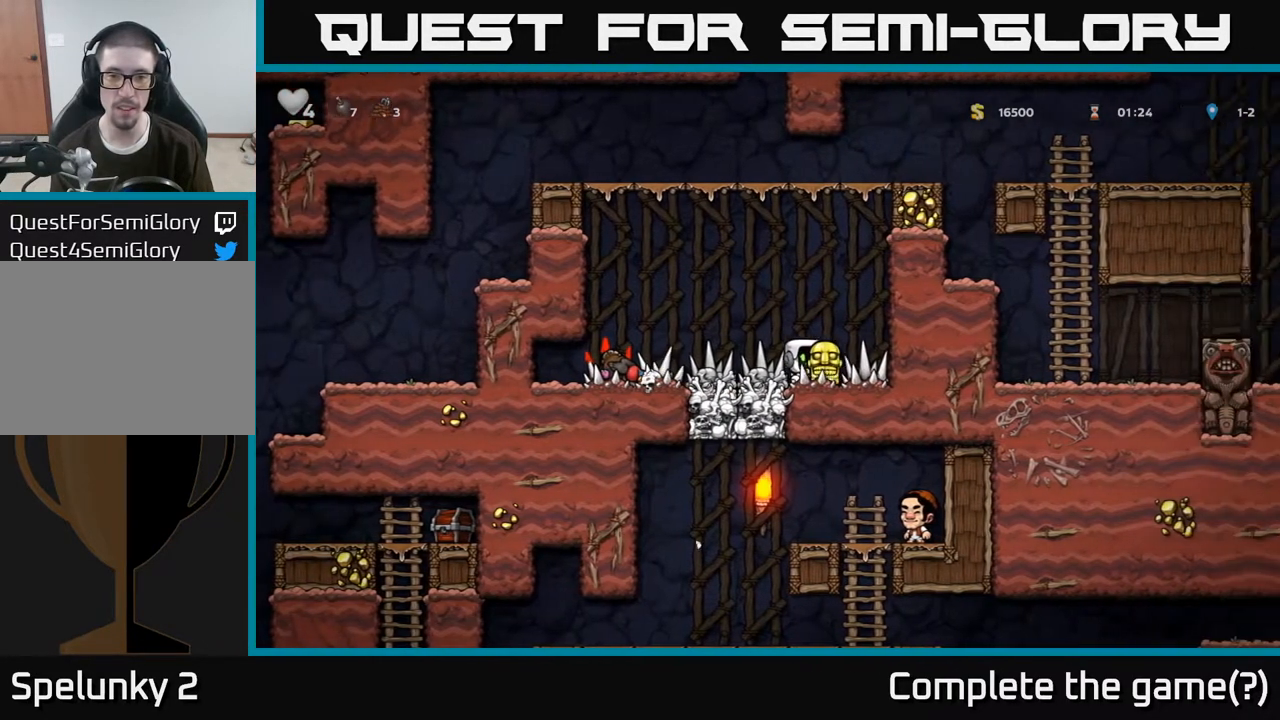
{"buttons": [], "right_stick": "center", "events": [[317, "X", "down"], [367, "X", "up"]]}
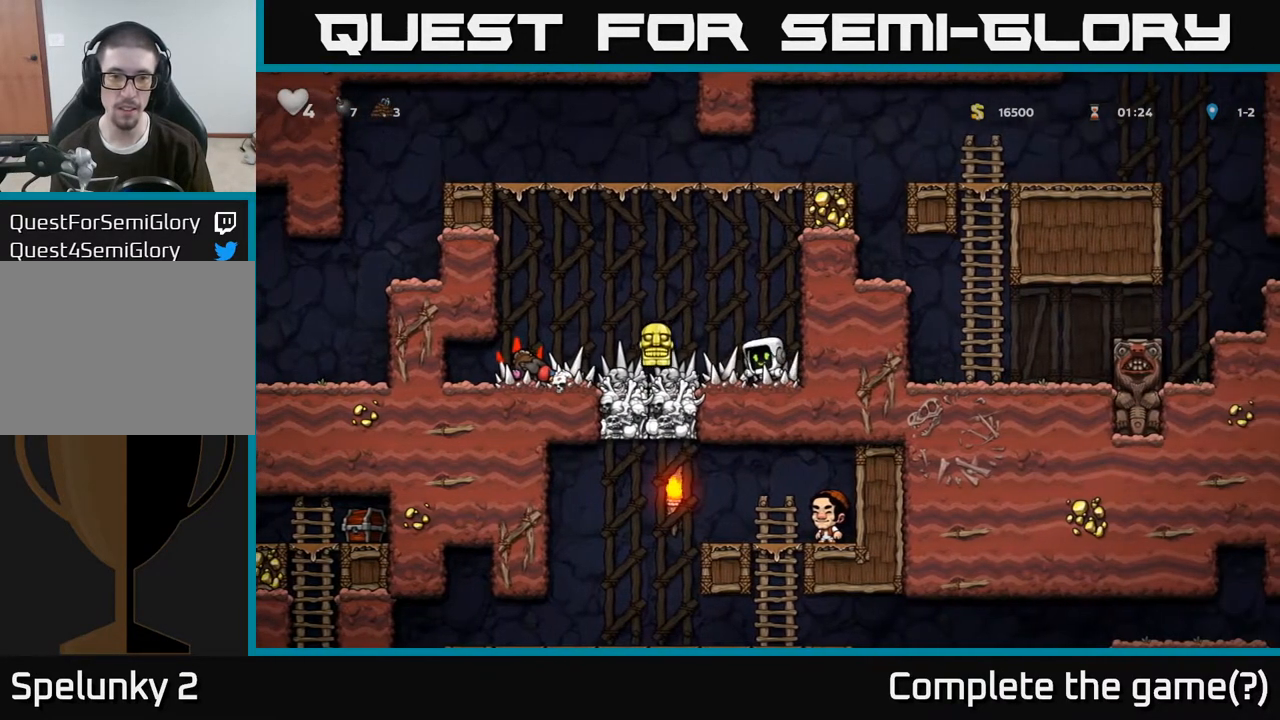
{"buttons": [], "right_stick": "center", "events": []}
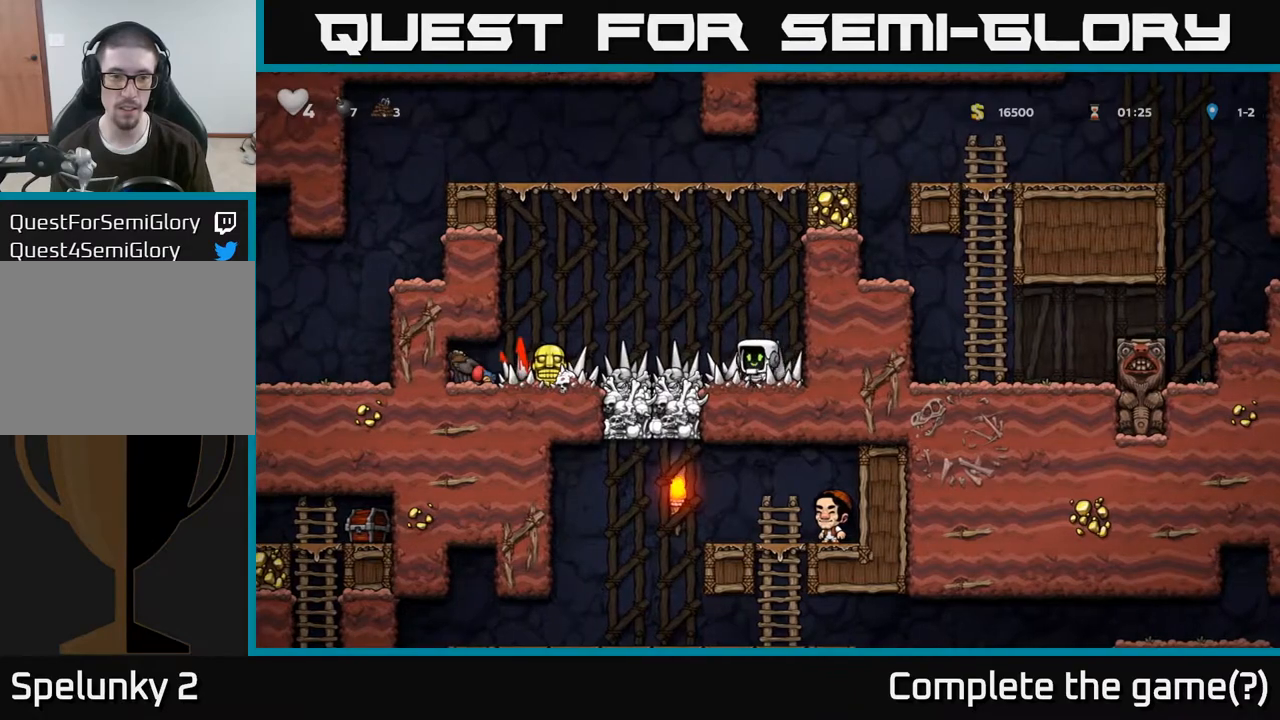
{"buttons": ["X"], "right_stick": "center", "events": [[500, "X", "down"]]}
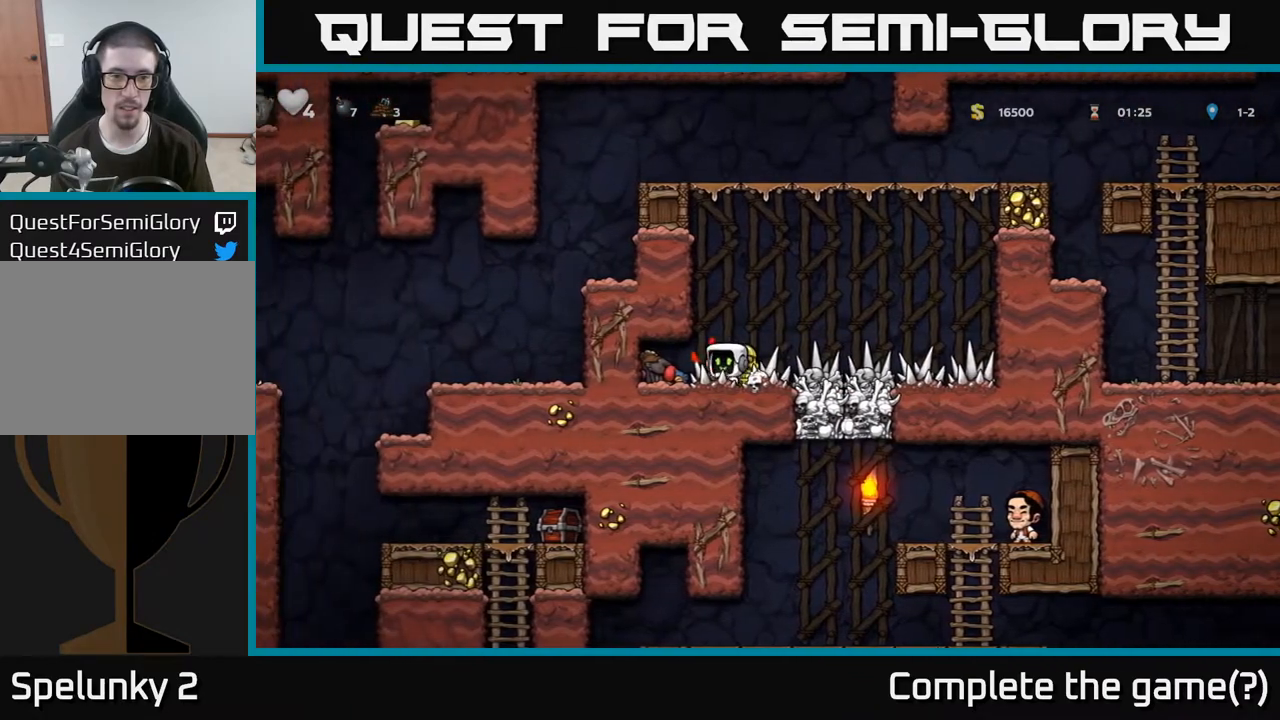
{"buttons": [], "right_stick": "center", "events": [[83, "X", "up"]]}
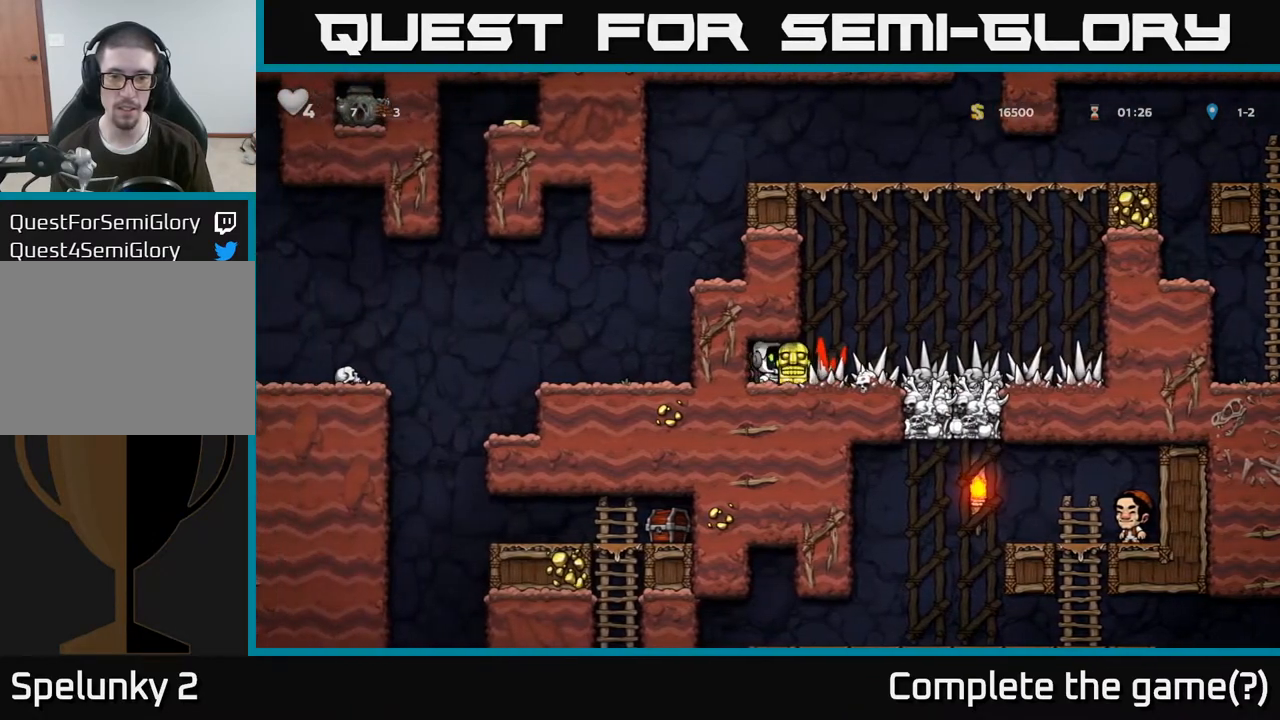
{"buttons": [], "right_stick": "center", "events": [[233, "X", "down"], [283, "X", "up"]]}
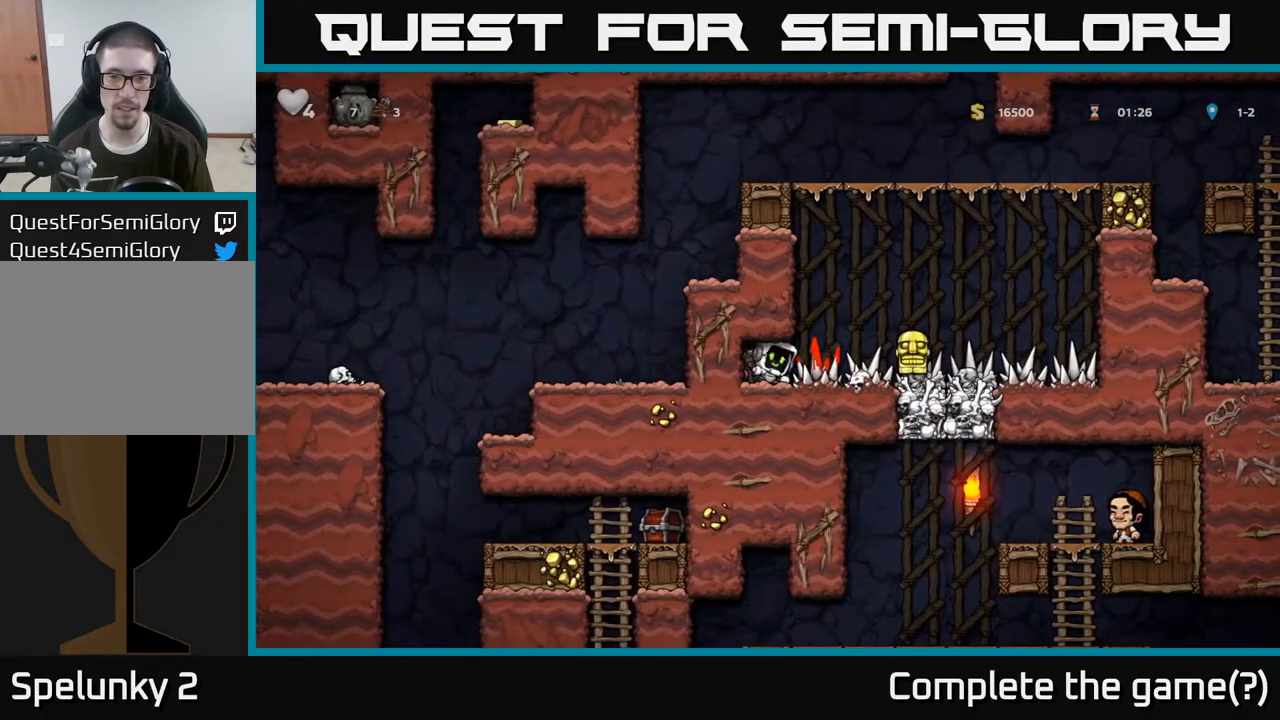
{"buttons": [], "right_stick": "center", "events": []}
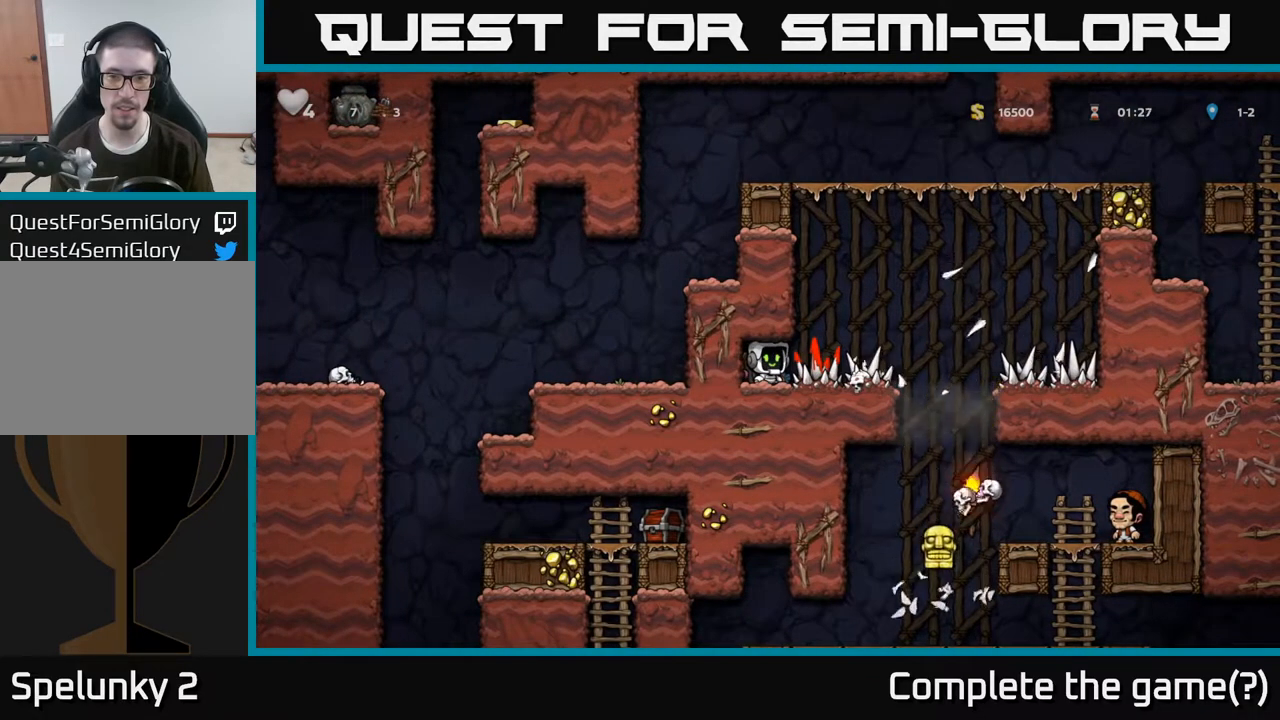
{"buttons": [], "right_stick": "center", "events": []}
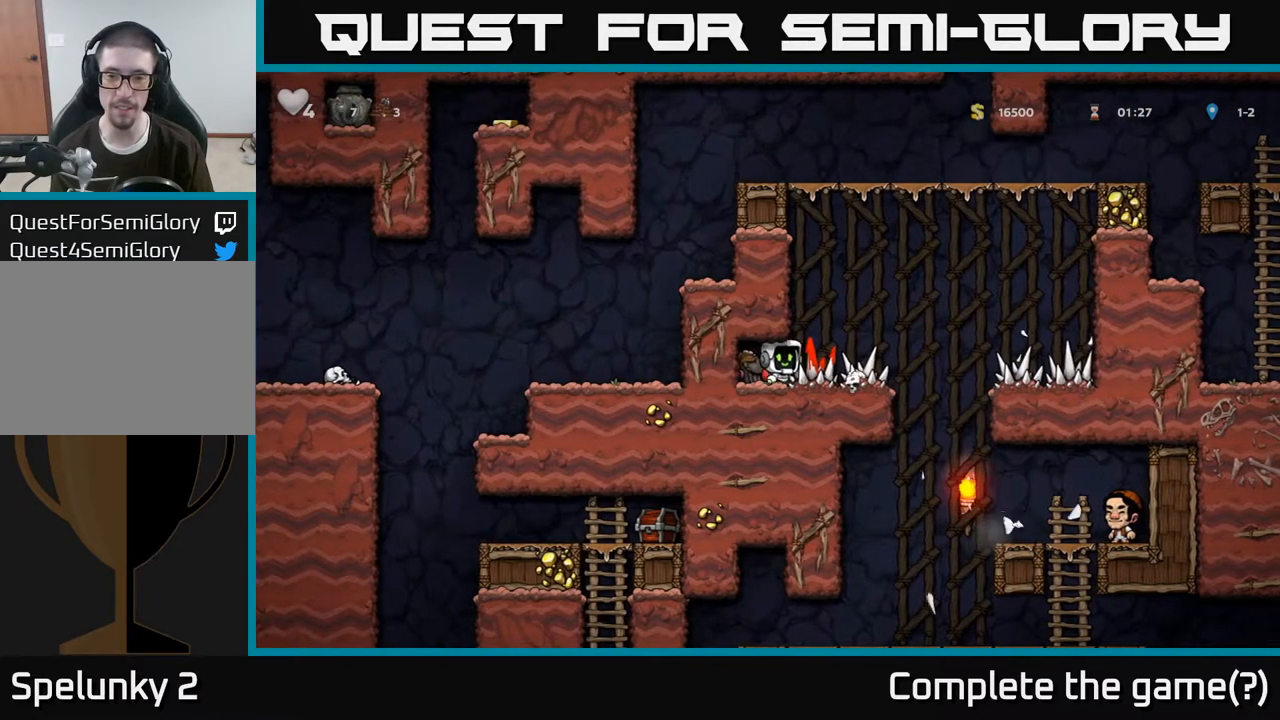
{"buttons": [], "right_stick": "center", "events": []}
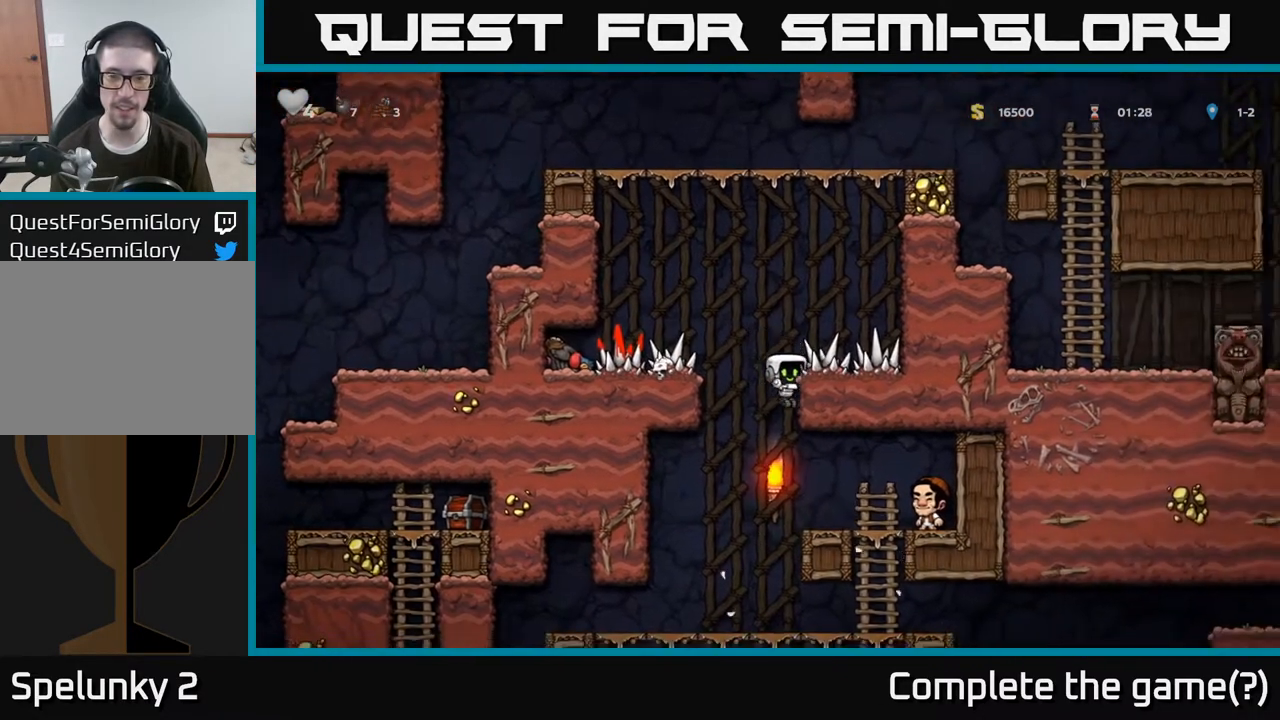
{"buttons": [], "right_stick": "center", "events": [[250, "A", "down"], [333, "A", "up"]]}
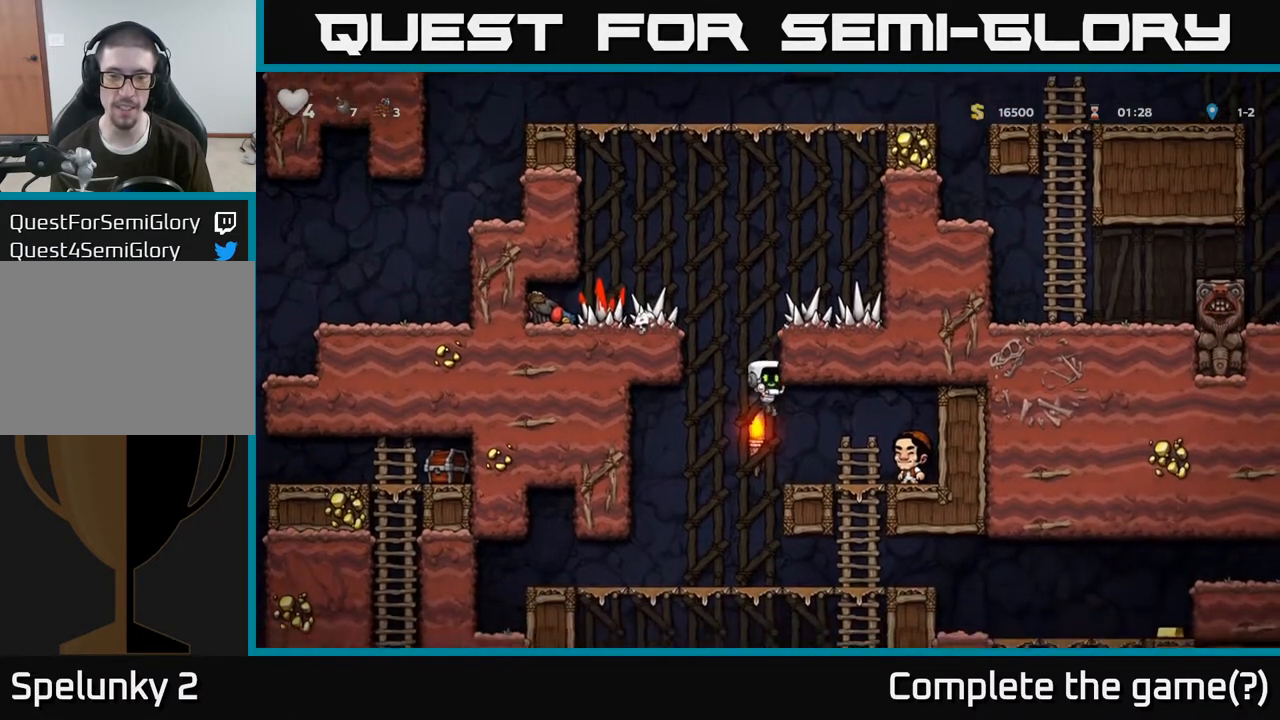
{"buttons": [], "right_stick": "center", "events": []}
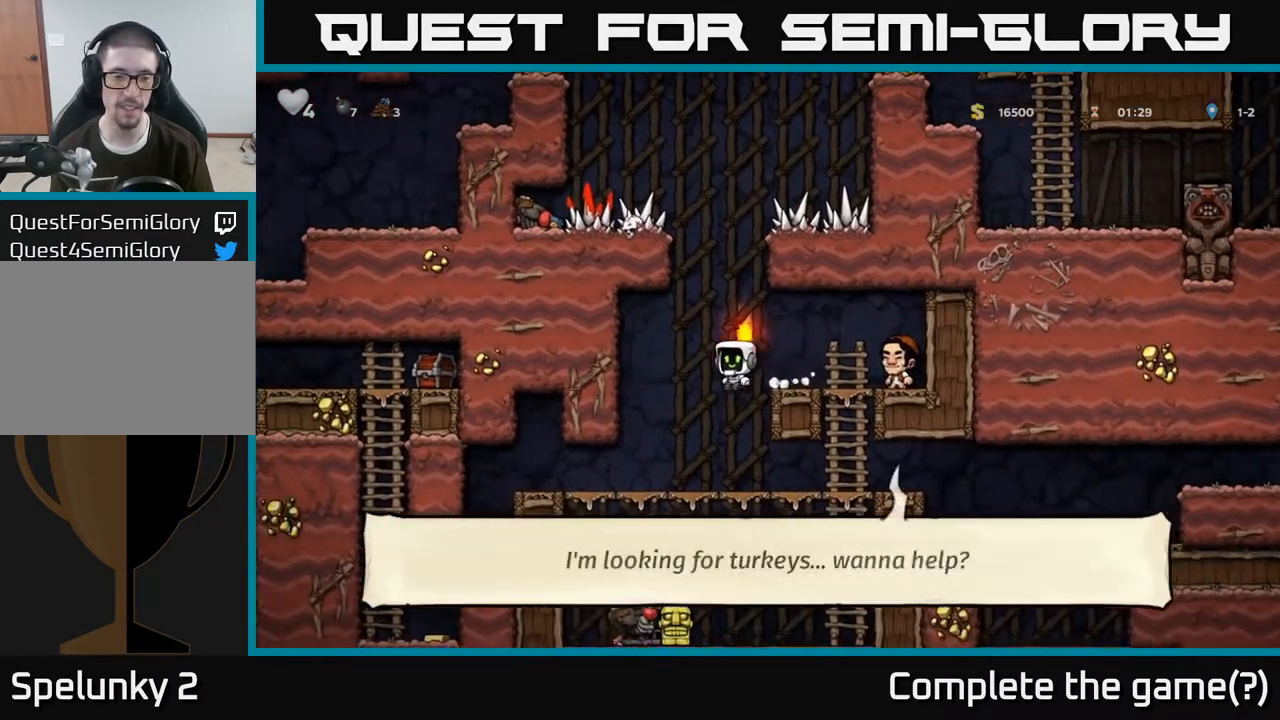
{"buttons": [], "right_stick": "center", "events": []}
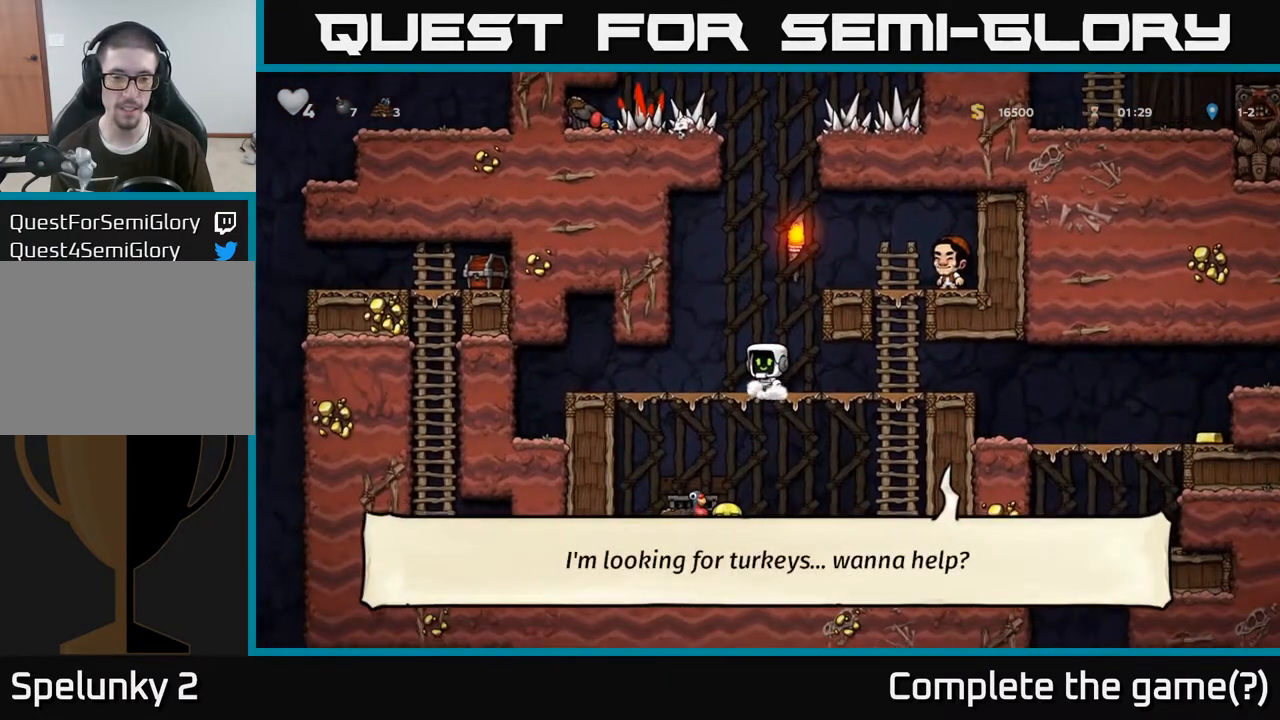
{"buttons": [], "right_stick": "center"}
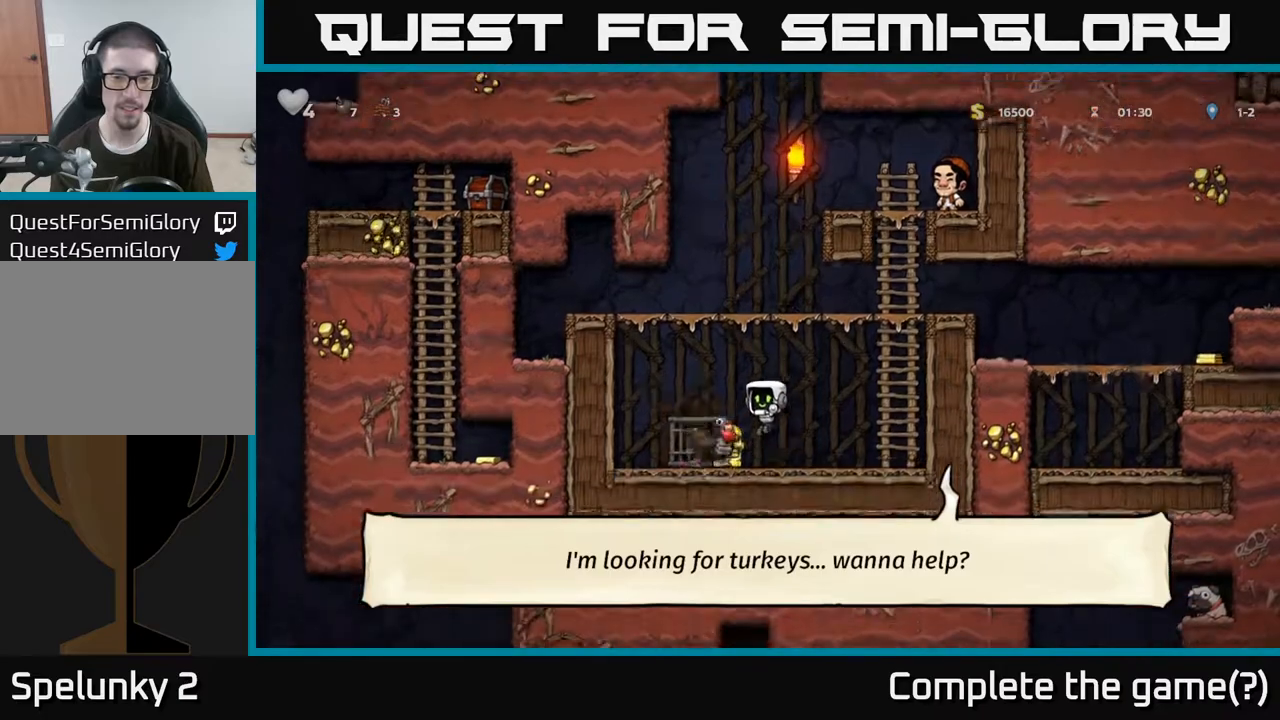
{"buttons": [], "right_stick": "center", "events": [[133, "X", "down"], [183, "X", "up"]]}
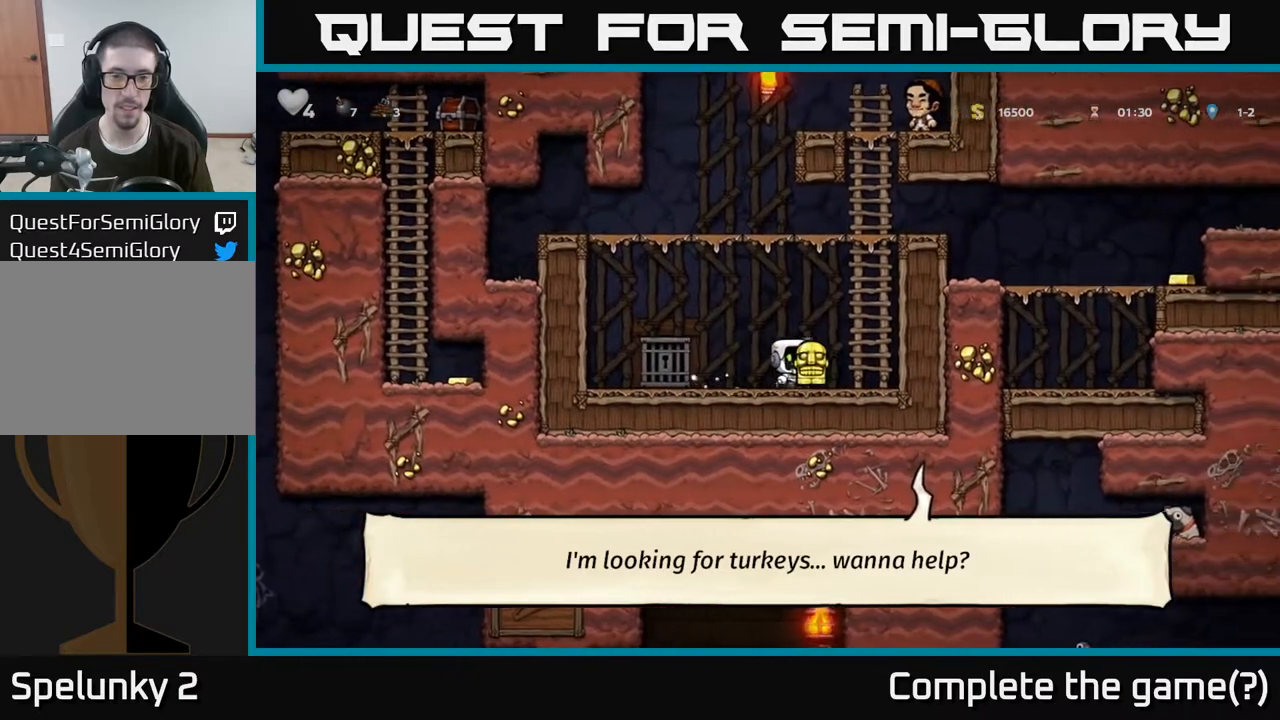
{"buttons": [], "right_stick": "center", "events": [[233, "A", "down"], [400, "A", "up"]]}
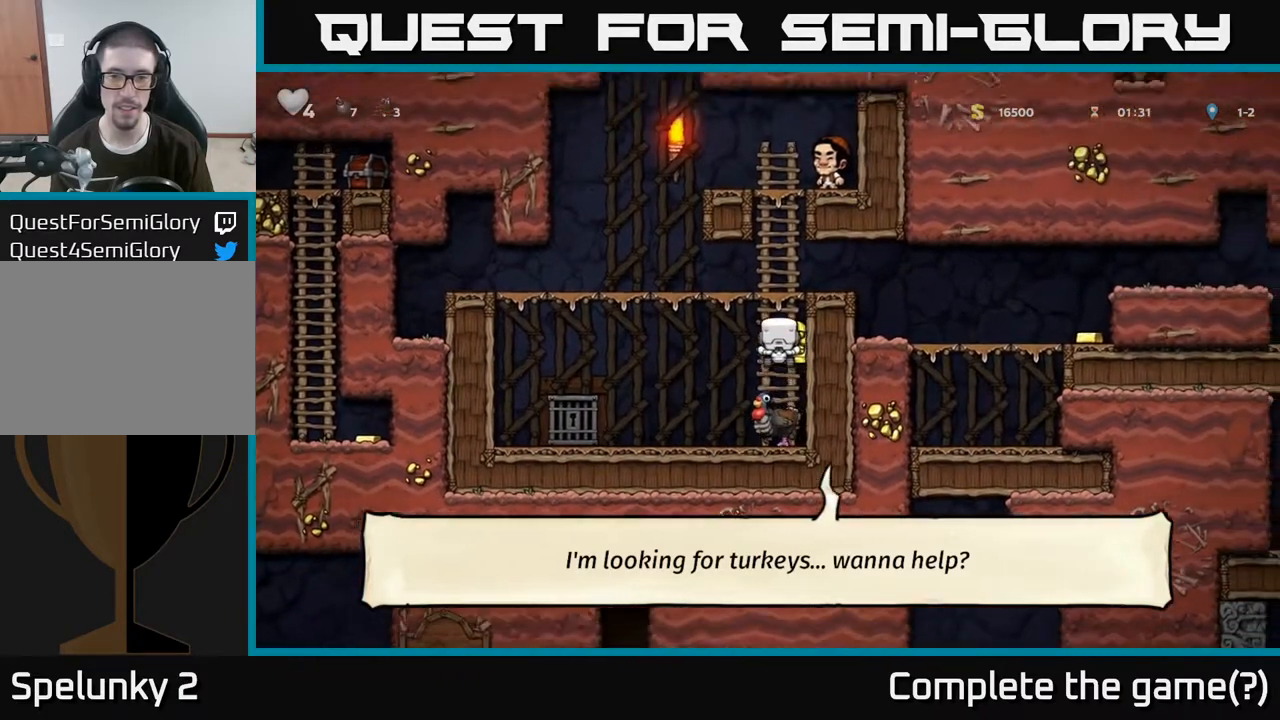
{"buttons": [], "right_stick": "center", "events": [[100, "A", "down"], [250, "A", "up"]]}
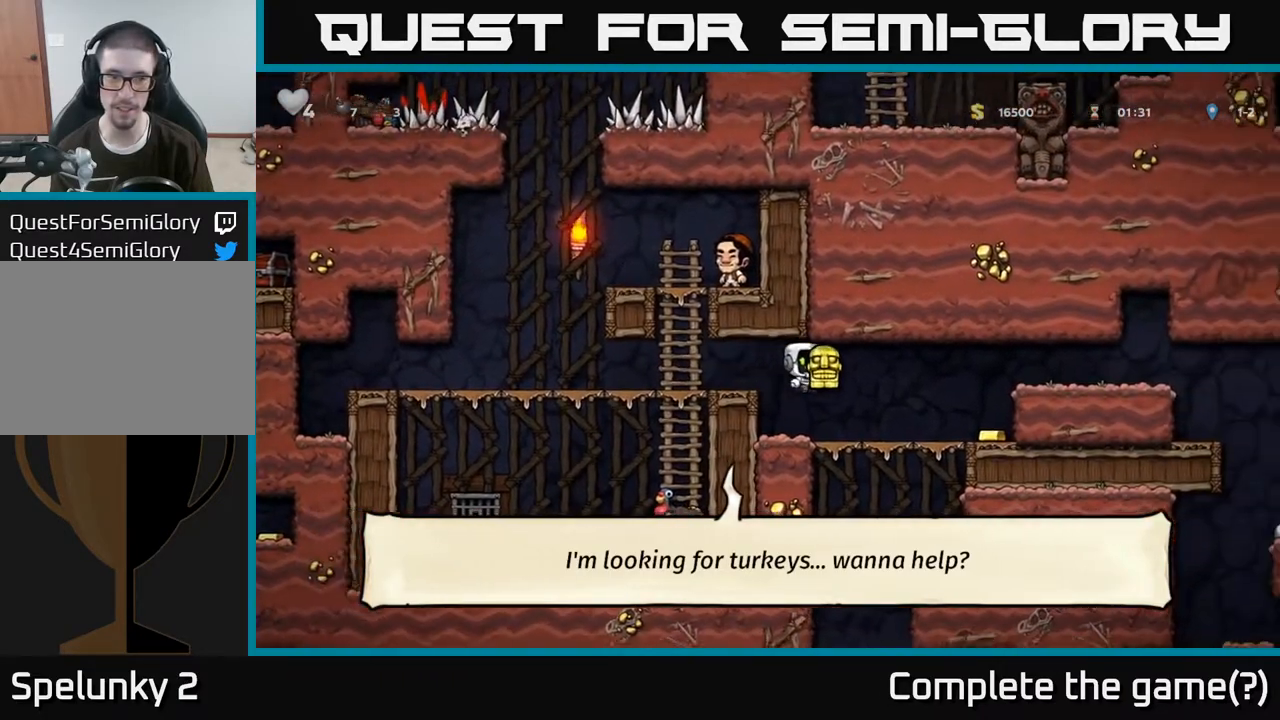
{"buttons": [], "right_stick": "center", "events": []}
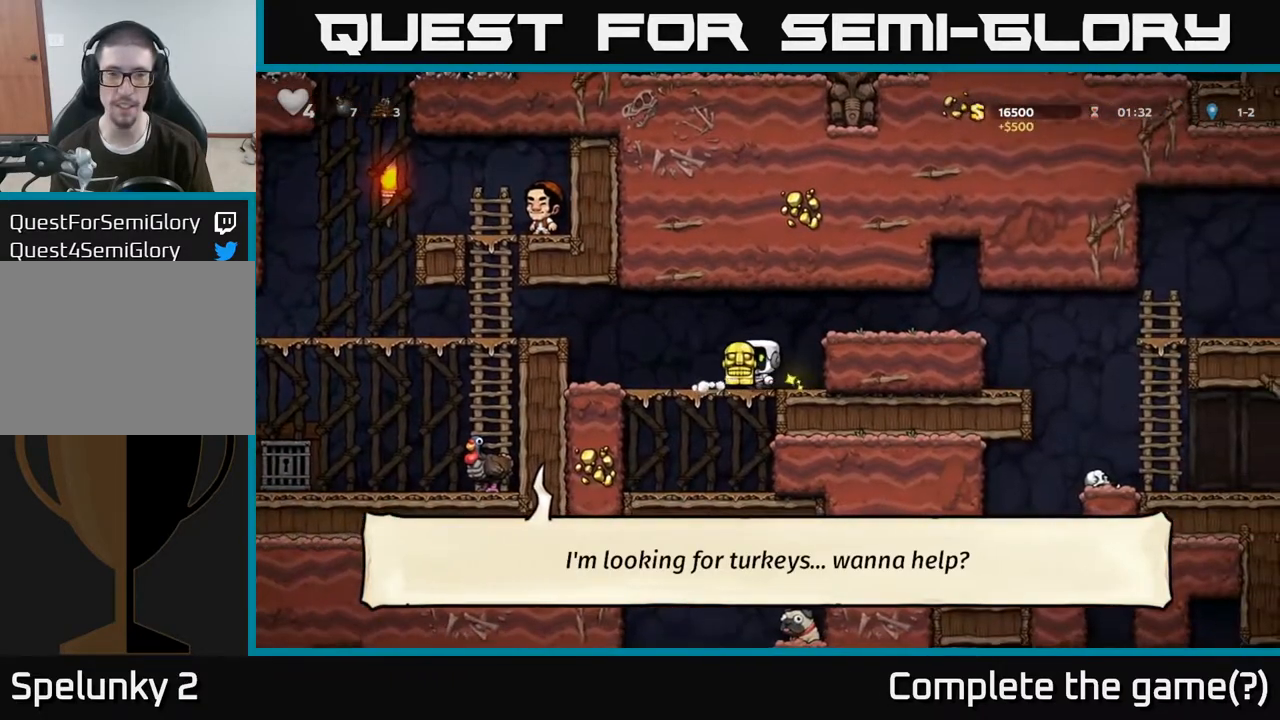
{"buttons": [], "right_stick": "center", "events": [[183, "A", "down"], [383, "A", "up"]]}
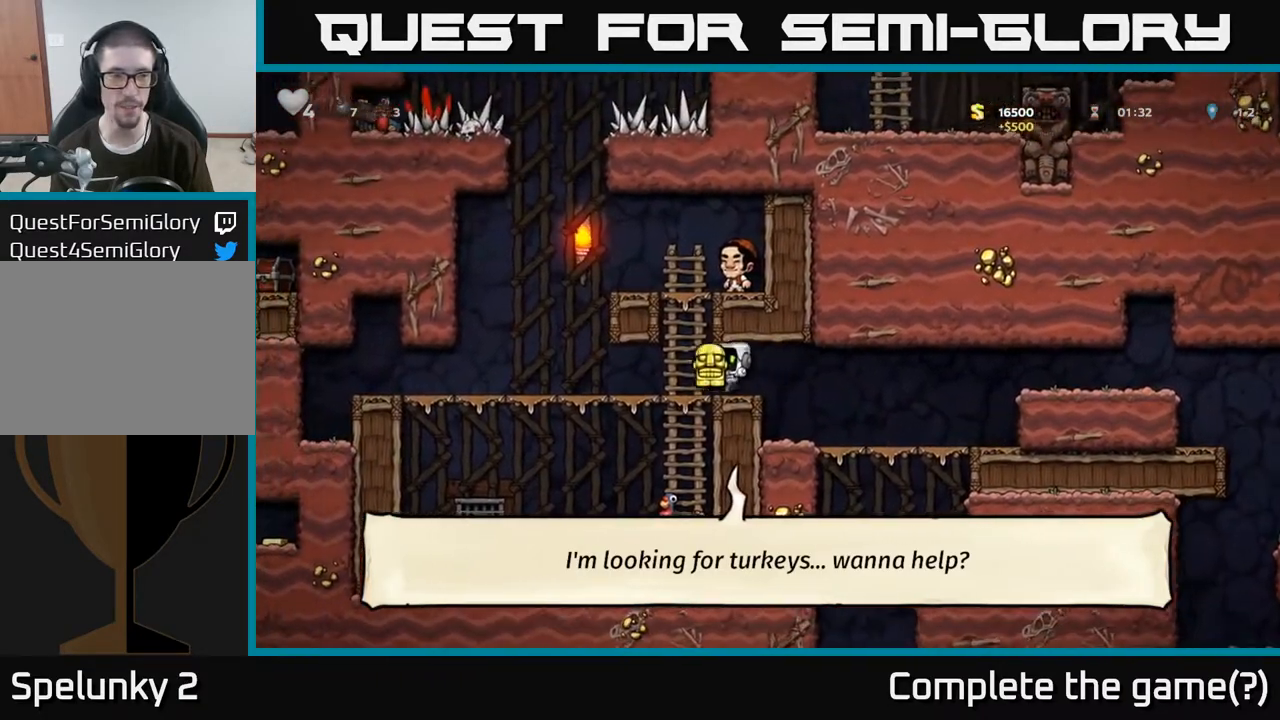
{"buttons": [], "right_stick": "center", "events": []}
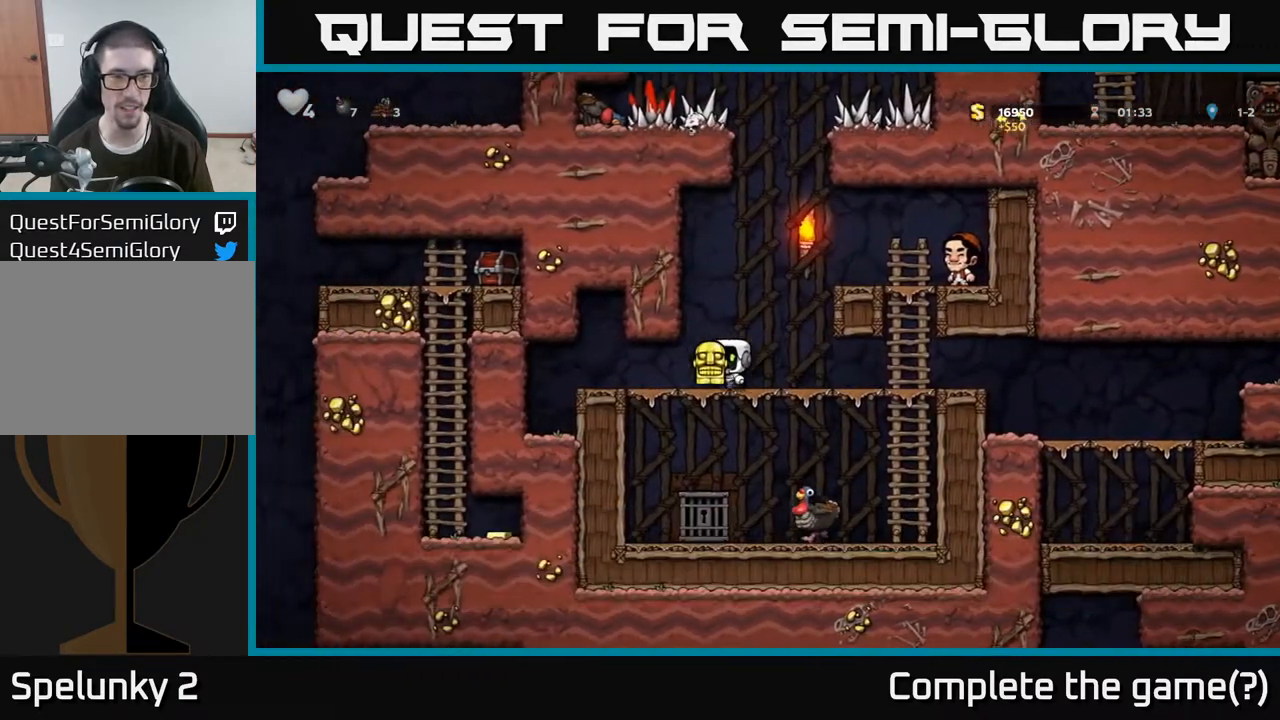
{"buttons": [], "right_stick": "center", "events": []}
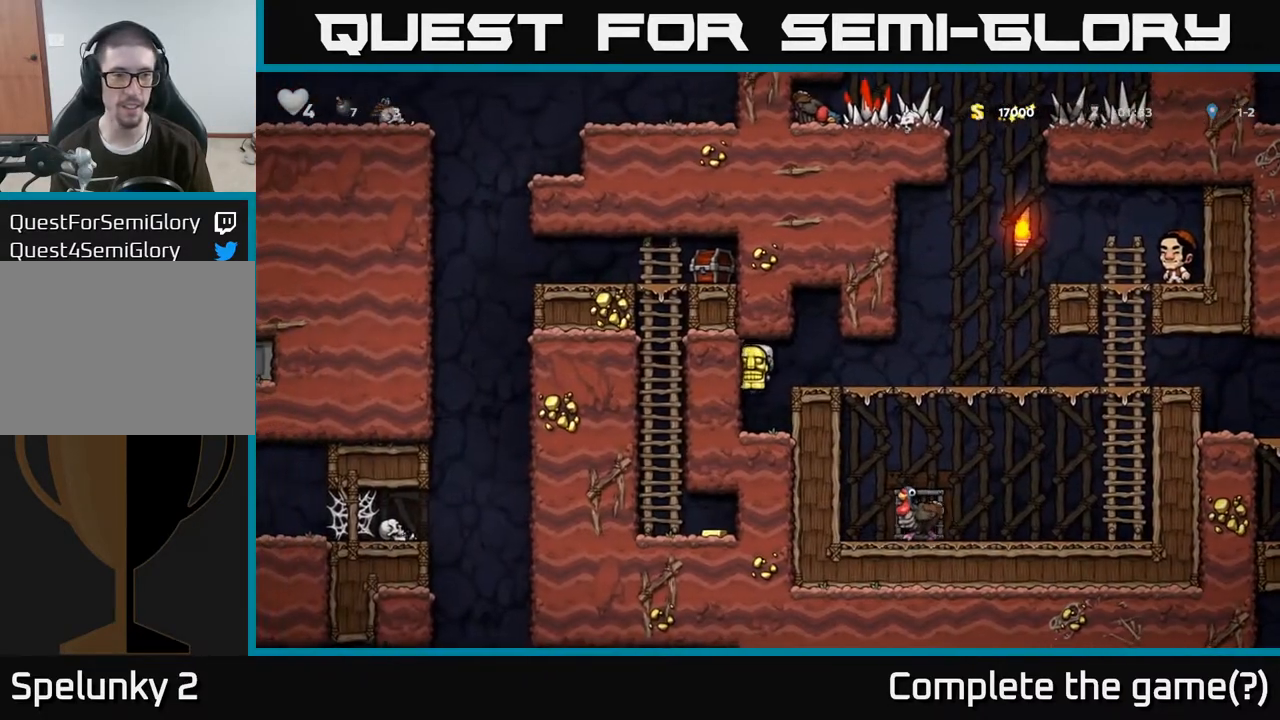
{"buttons": [], "right_stick": "center", "events": []}
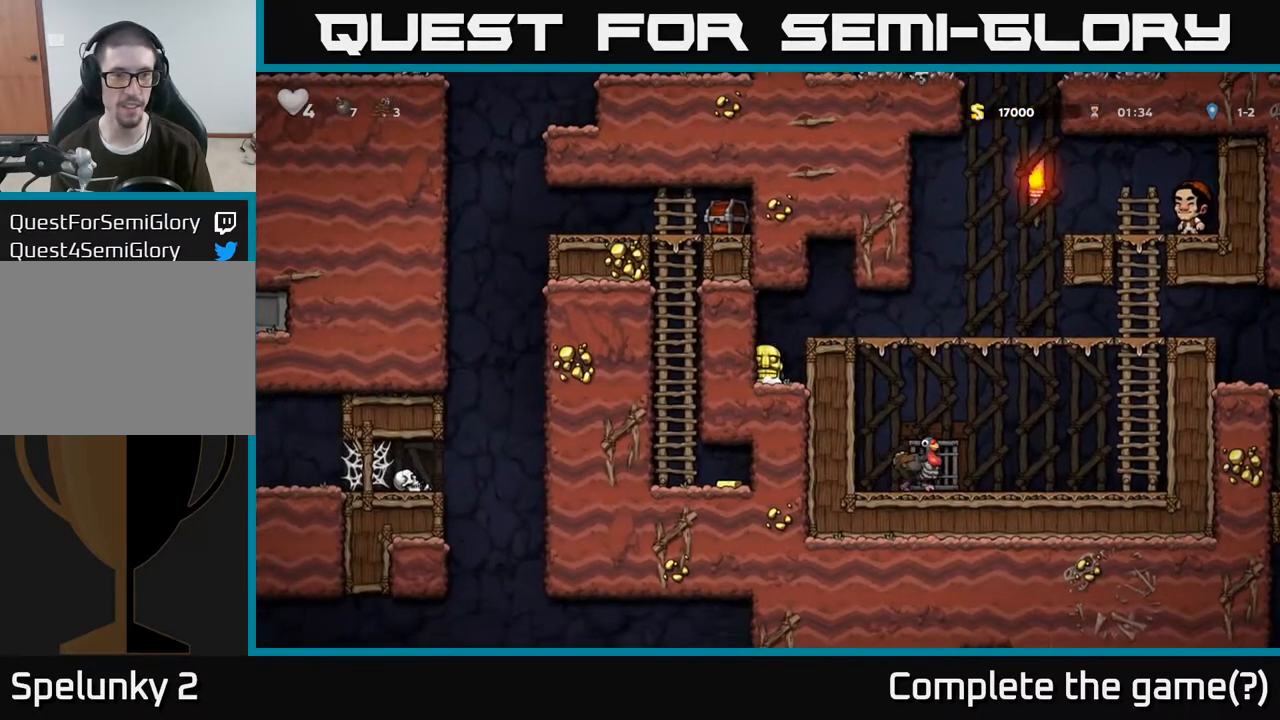
{"buttons": [], "right_stick": "center", "events": []}
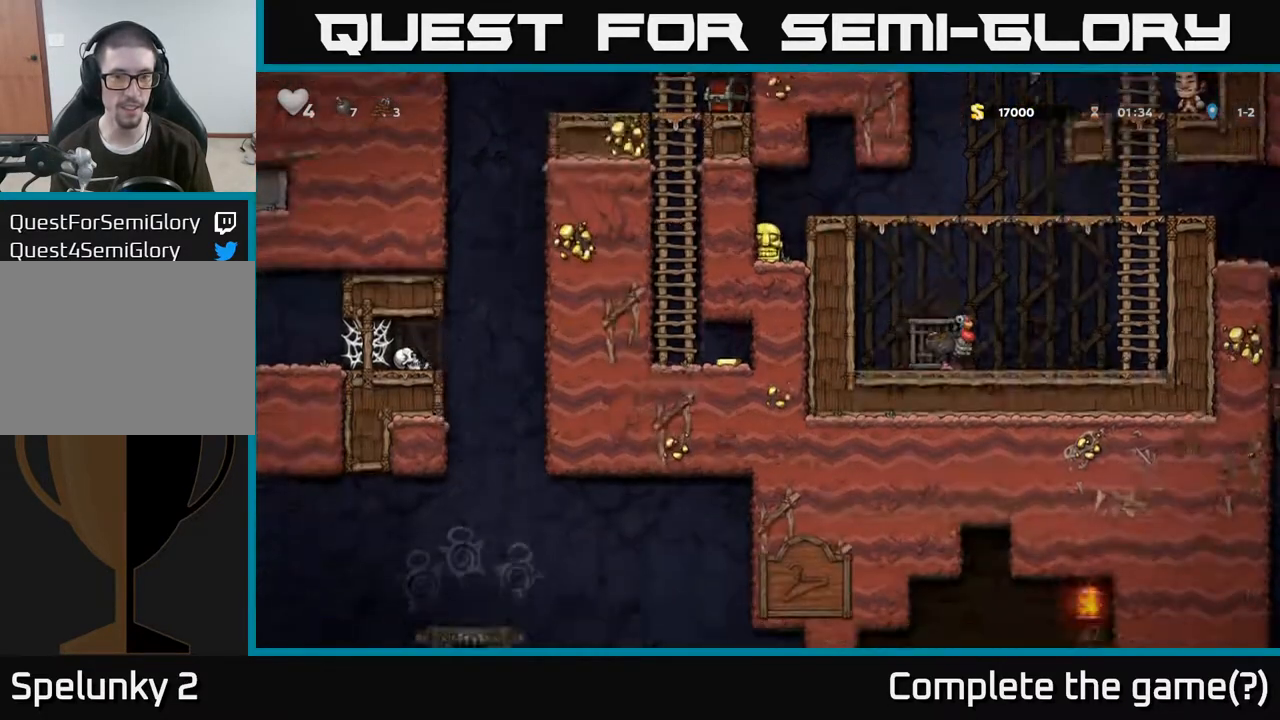
{"buttons": [], "right_stick": "center", "events": []}